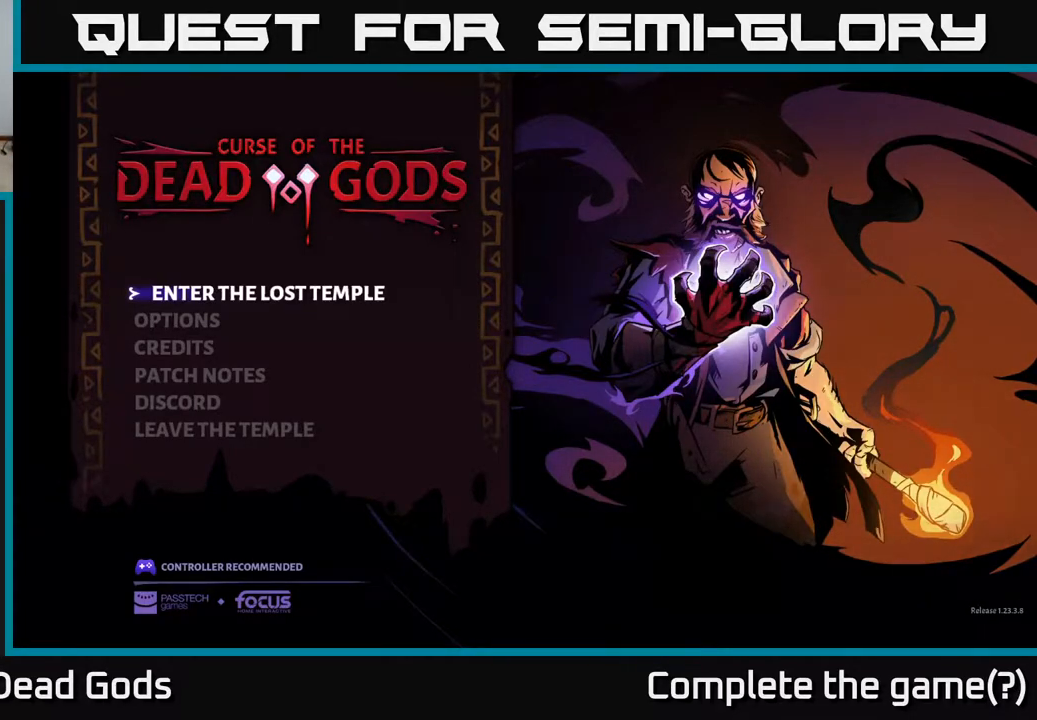
Gameplay with a controller (Xbox layout); each line is a JSON object with the inputs held at the frame after it. "events" lists button and stick changes between this image and that frame as [ms after this image, input, new state], when the widget could be followed in between.
{"buttons": [], "left_stick": "center", "right_stick": "center", "events": [[250, "DPAD_DOWN", "down"], [350, "DPAD_DOWN", "up"]]}
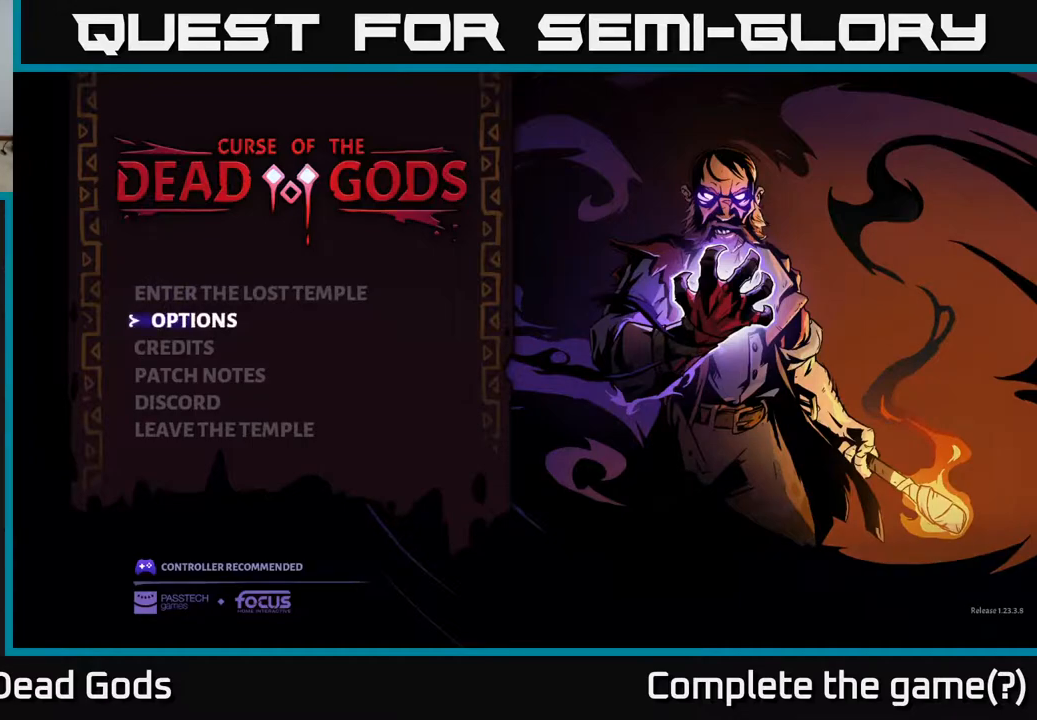
{"buttons": [], "left_stick": "center", "right_stick": "center", "events": [[67, "DPAD_DOWN", "down"], [183, "DPAD_DOWN", "up"]]}
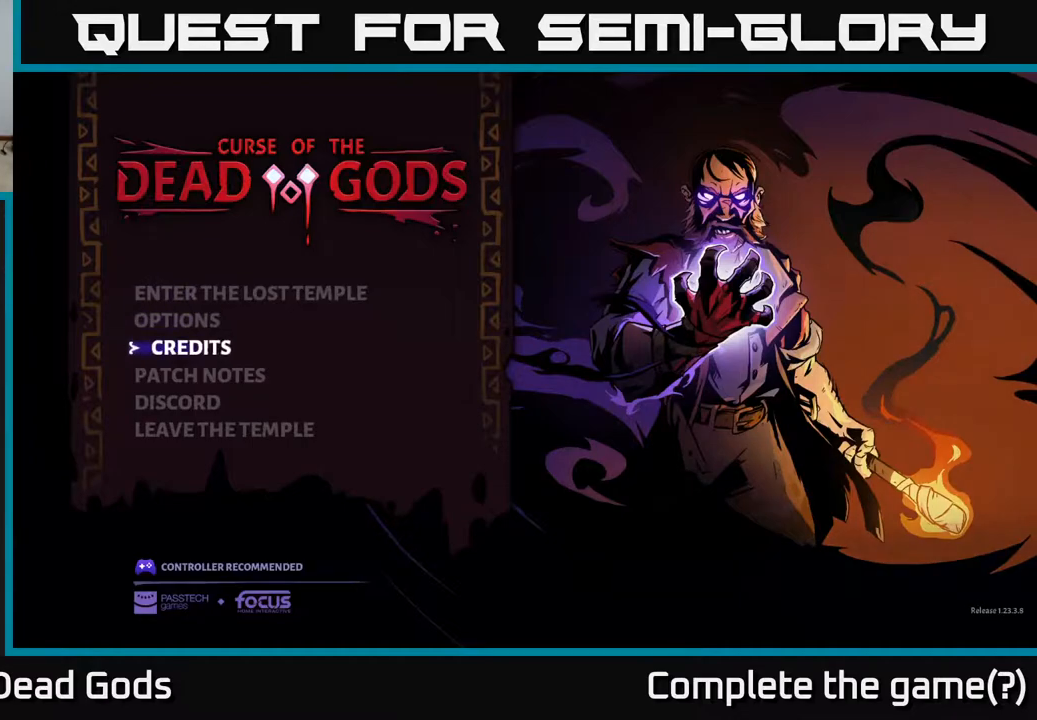
{"buttons": [], "left_stick": "center", "right_stick": "center", "events": []}
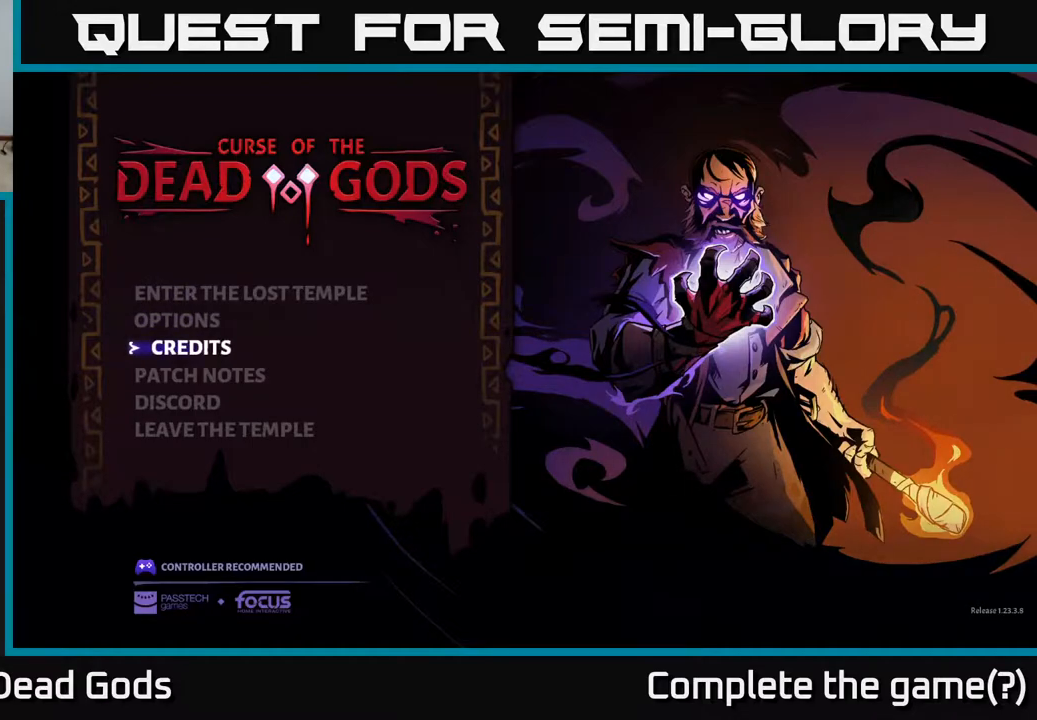
{"buttons": ["DPAD_DOWN"], "left_stick": "center", "right_stick": "center", "events": [[67, "DPAD_UP", "down"], [167, "DPAD_UP", "up"], [450, "DPAD_DOWN", "down"]]}
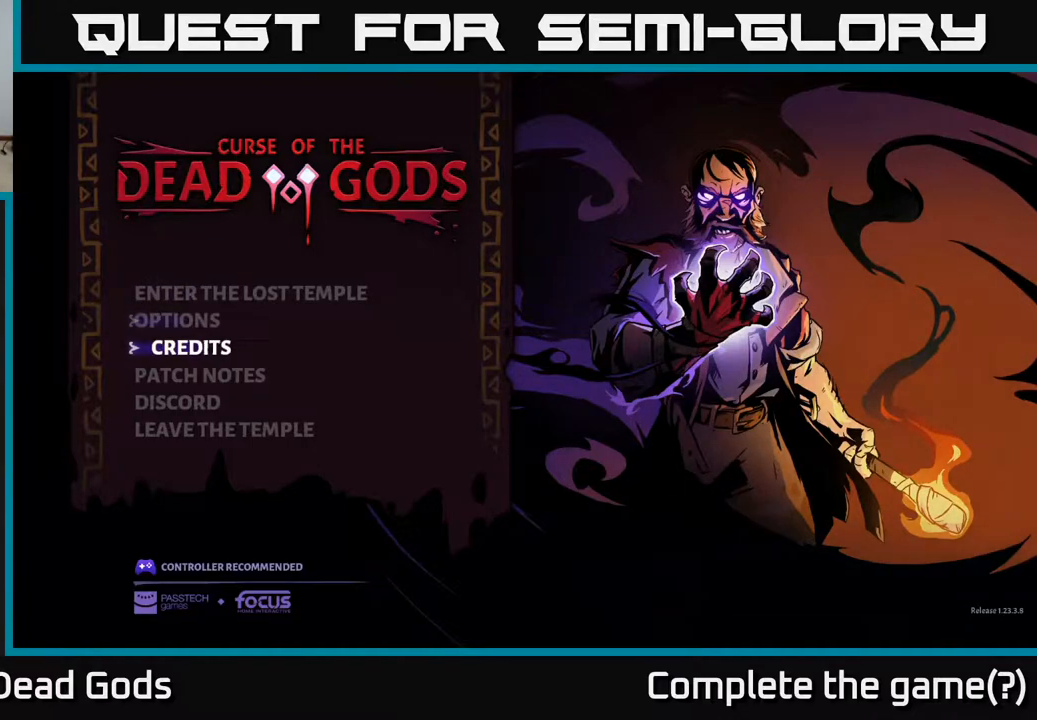
{"buttons": [], "left_stick": "center", "right_stick": "center", "events": [[33, "DPAD_DOWN", "up"]]}
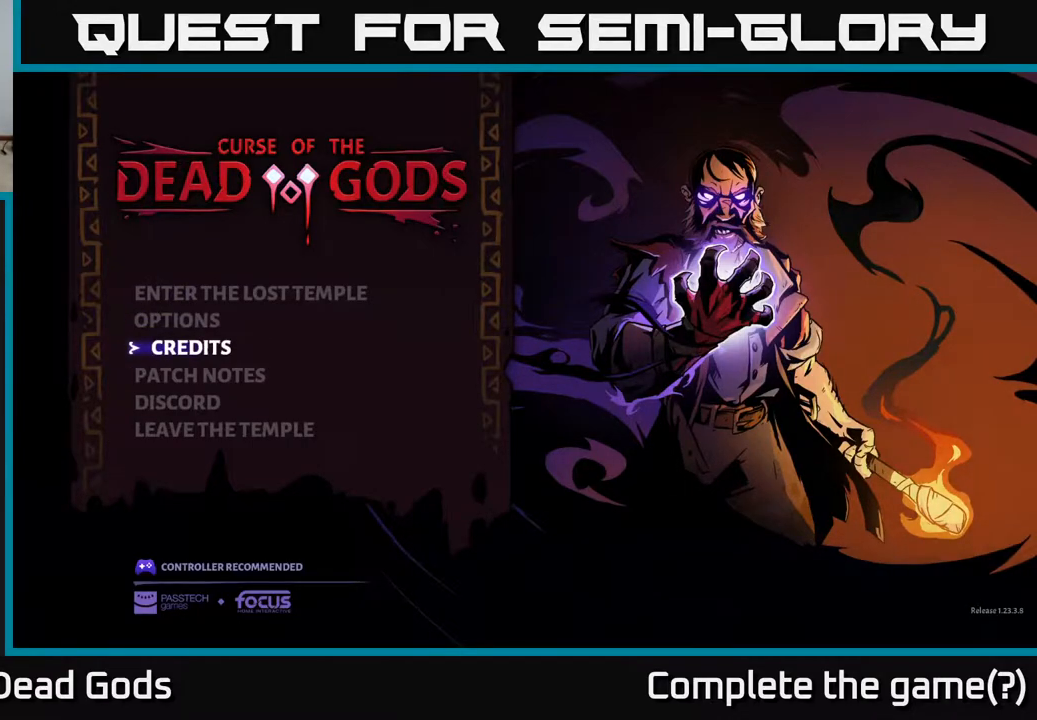
{"buttons": [], "left_stick": "center", "right_stick": "center", "events": []}
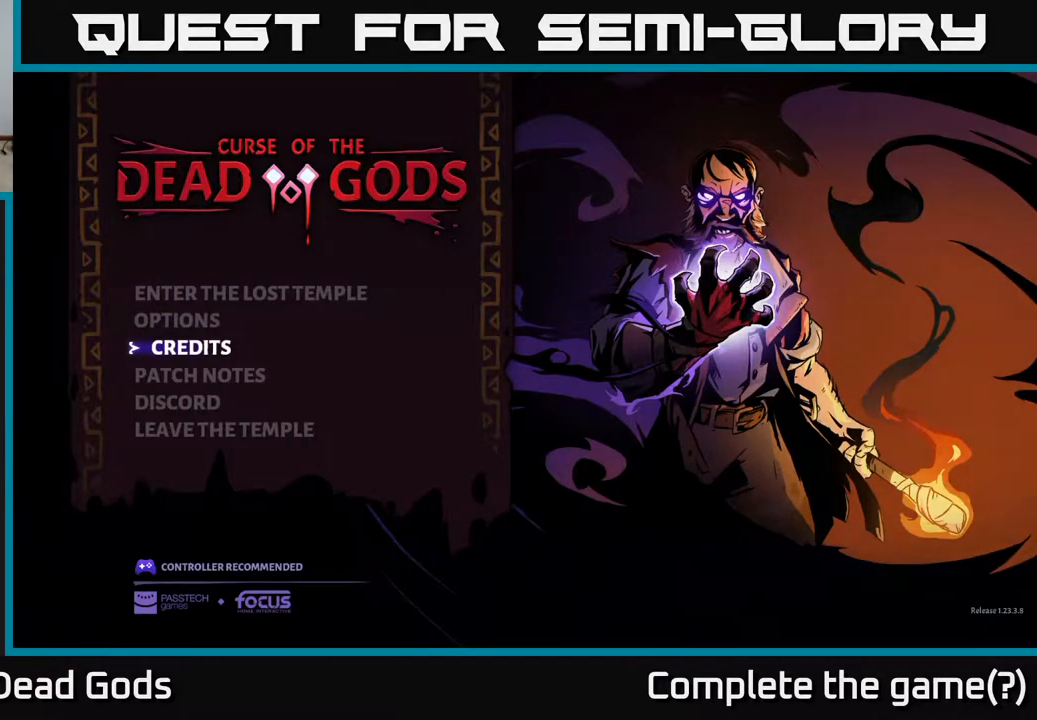
{"buttons": [], "left_stick": "center", "right_stick": "center", "events": [[200, "DPAD_DOWN", "down"], [333, "DPAD_DOWN", "up"]]}
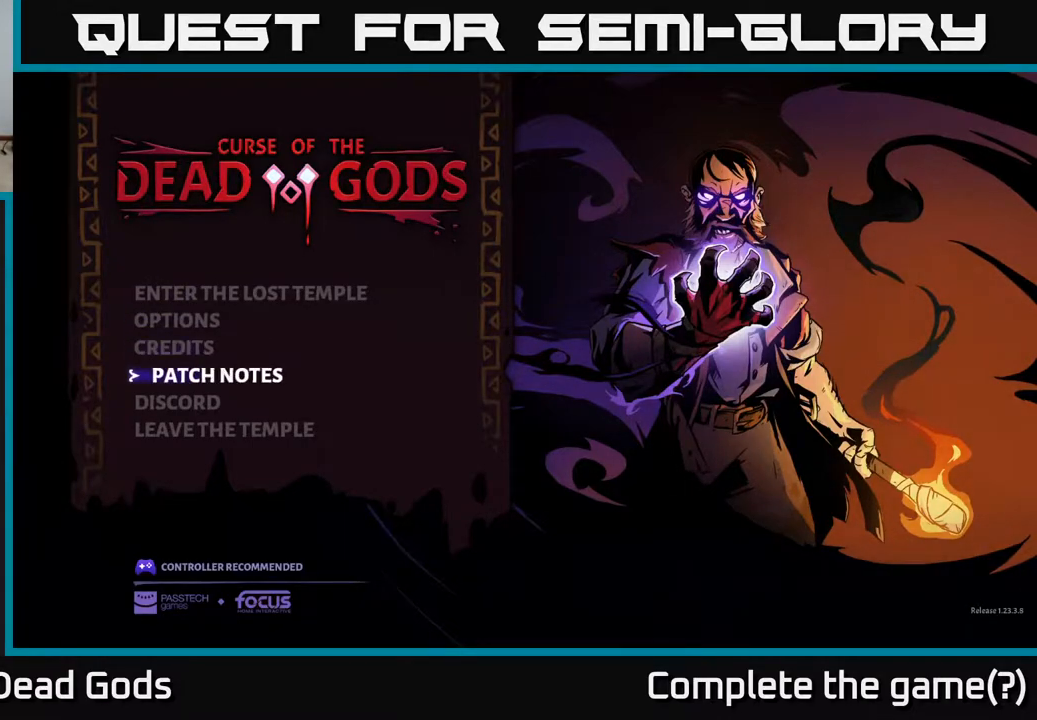
{"buttons": [], "left_stick": "center", "right_stick": "center", "events": [[150, "DPAD_UP", "down"], [250, "DPAD_UP", "up"]]}
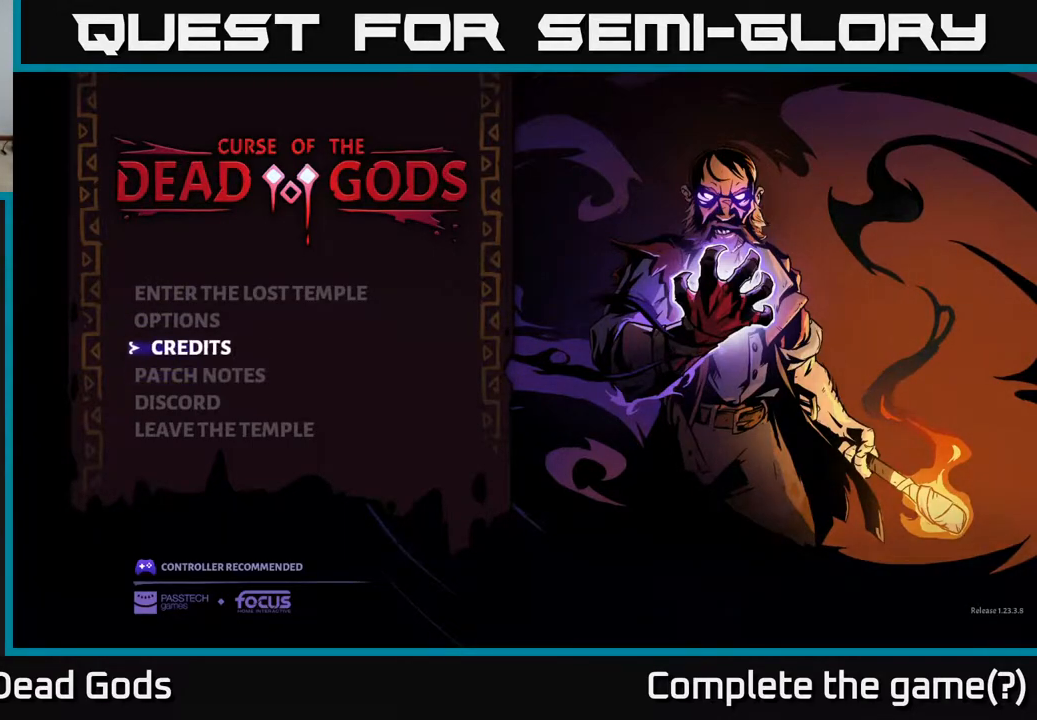
{"buttons": [], "left_stick": "center", "right_stick": "center", "events": []}
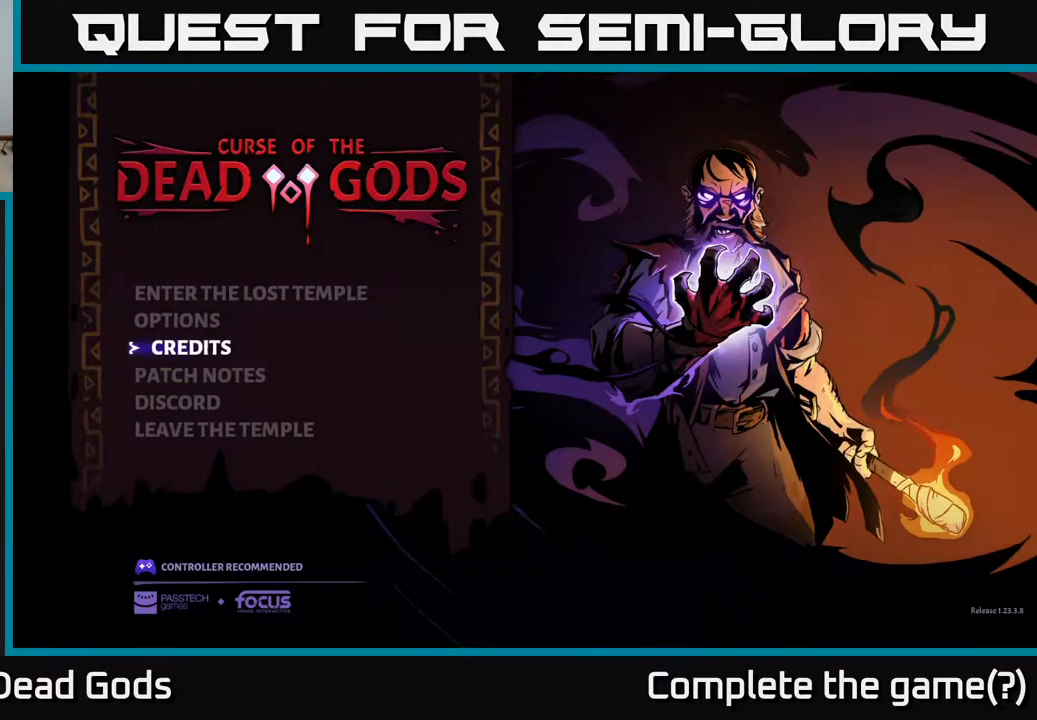
{"buttons": [], "left_stick": "center", "right_stick": "center", "events": [[233, "DPAD_UP", "down"], [350, "DPAD_UP", "up"]]}
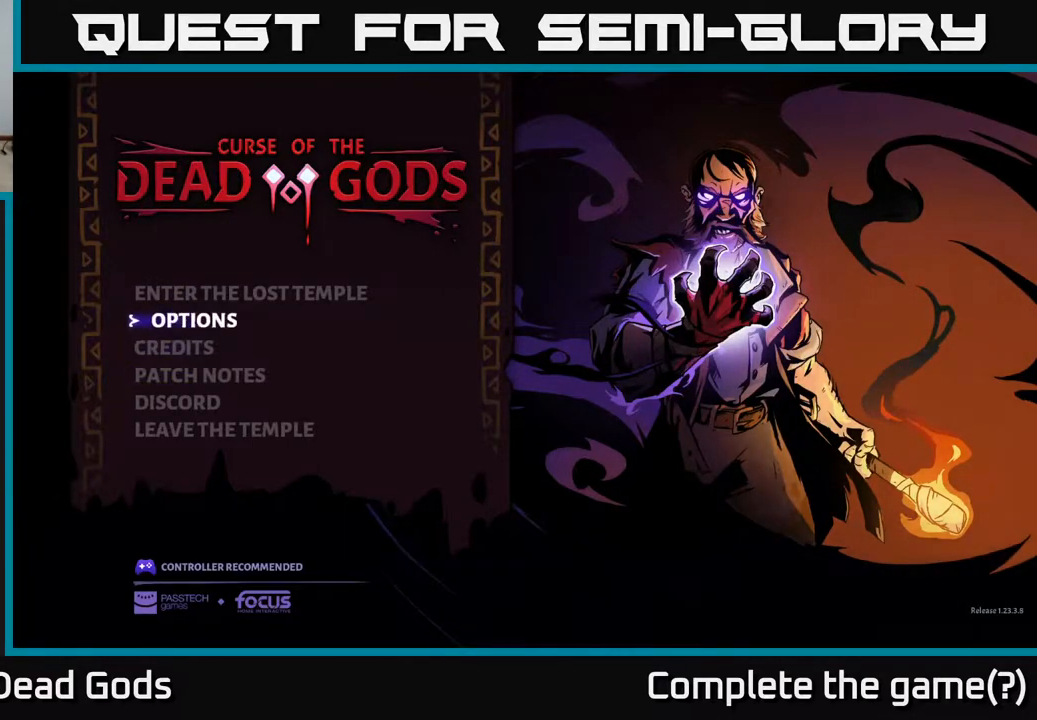
{"buttons": [], "left_stick": "center", "right_stick": "center", "events": [[150, "DPAD_DOWN", "down"], [300, "DPAD_DOWN", "up"]]}
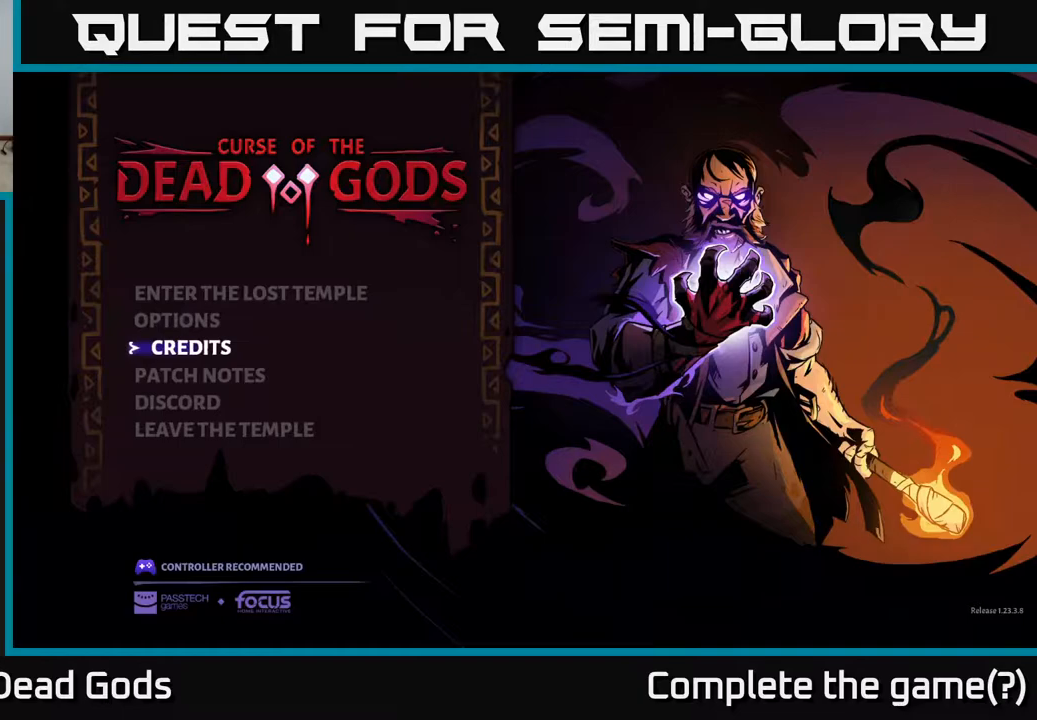
{"buttons": ["DPAD_DOWN"], "left_stick": "center", "right_stick": "center", "events": [[33, "DPAD_UP", "down"], [183, "DPAD_UP", "up"], [467, "DPAD_DOWN", "down"]]}
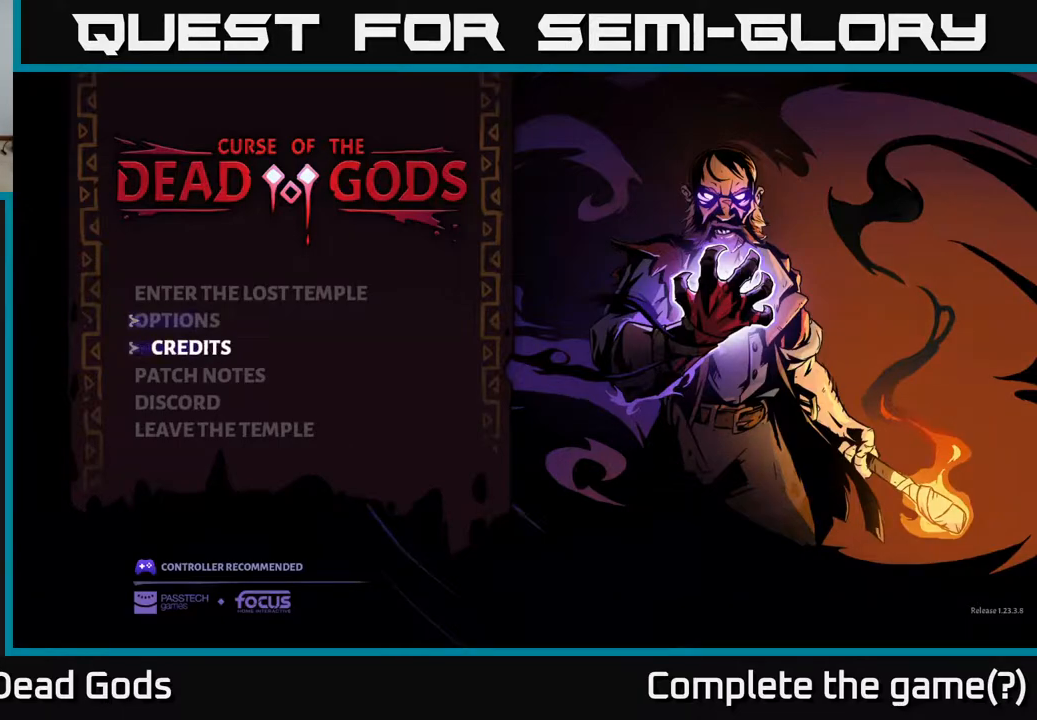
{"buttons": [], "left_stick": "center", "right_stick": "center", "events": [[117, "DPAD_DOWN", "up"], [300, "DPAD_UP", "down"], [433, "DPAD_UP", "up"]]}
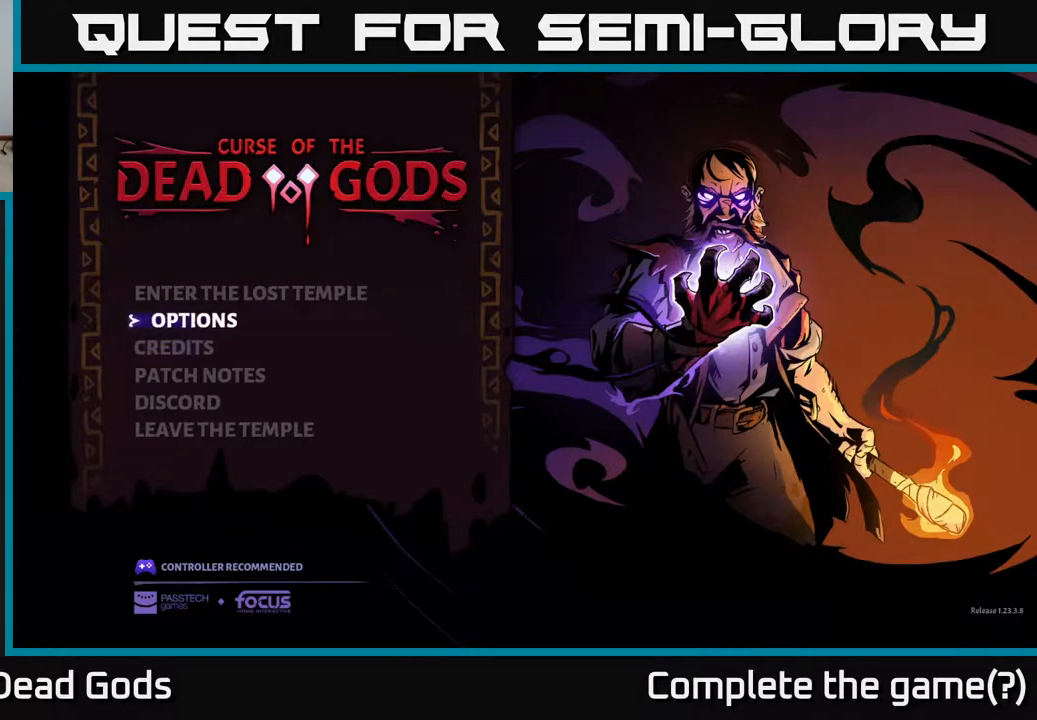
{"buttons": [], "left_stick": "center", "right_stick": "center", "events": [[367, "DPAD_UP", "down"], [500, "DPAD_UP", "up"]]}
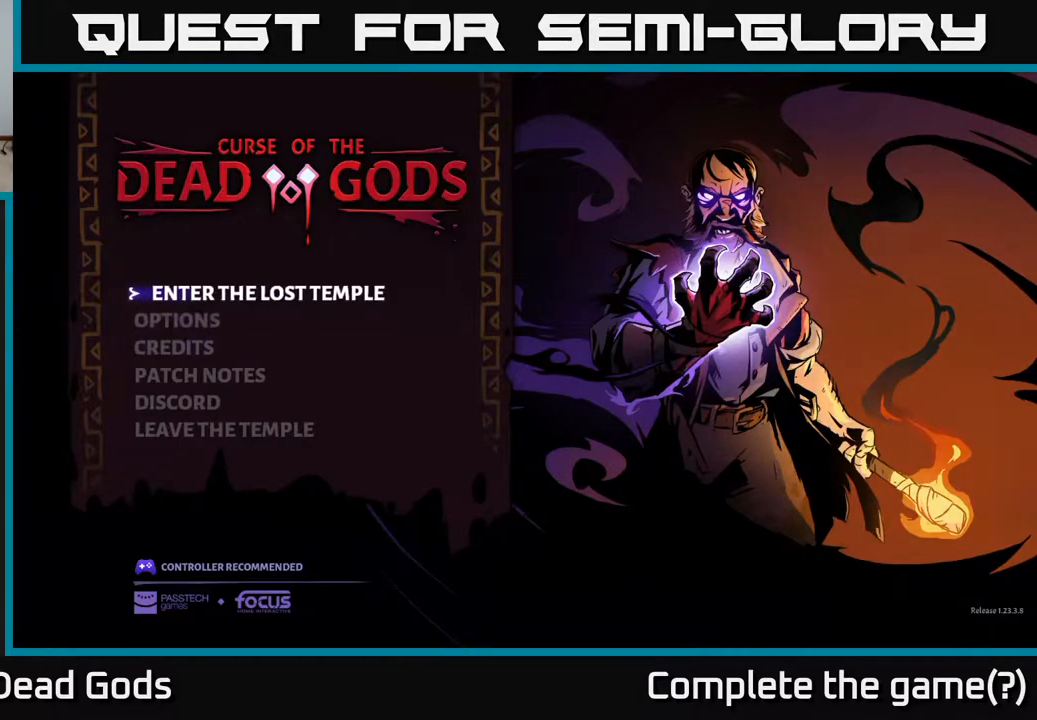
{"buttons": [], "left_stick": "center", "right_stick": "center", "events": []}
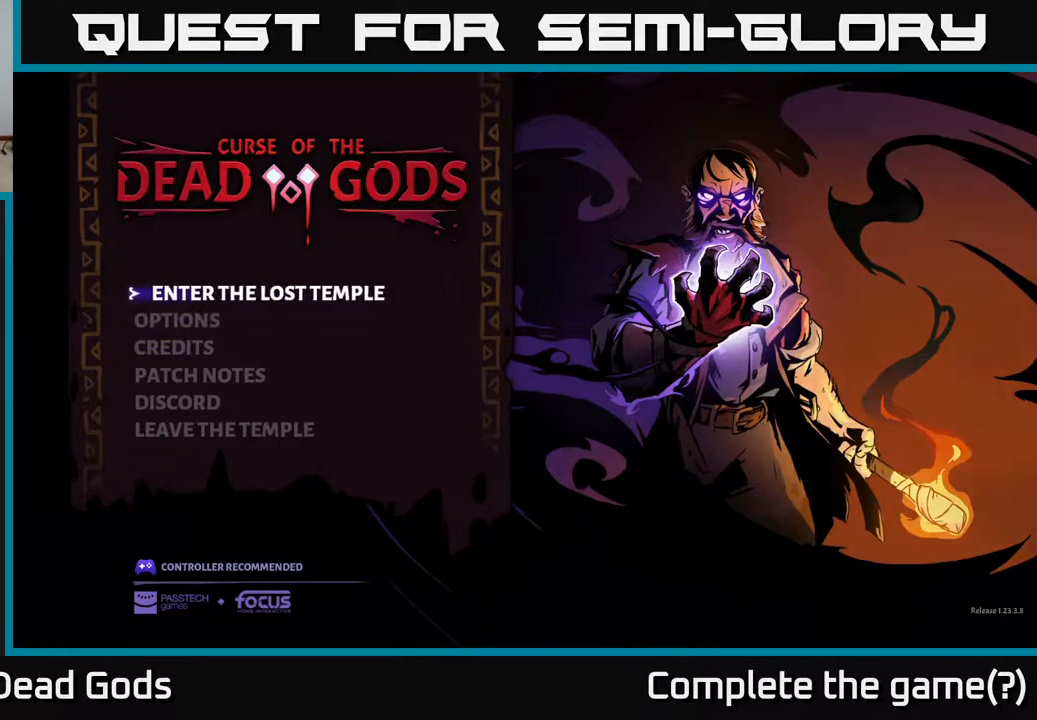
{"buttons": [], "left_stick": "center", "right_stick": "center", "events": []}
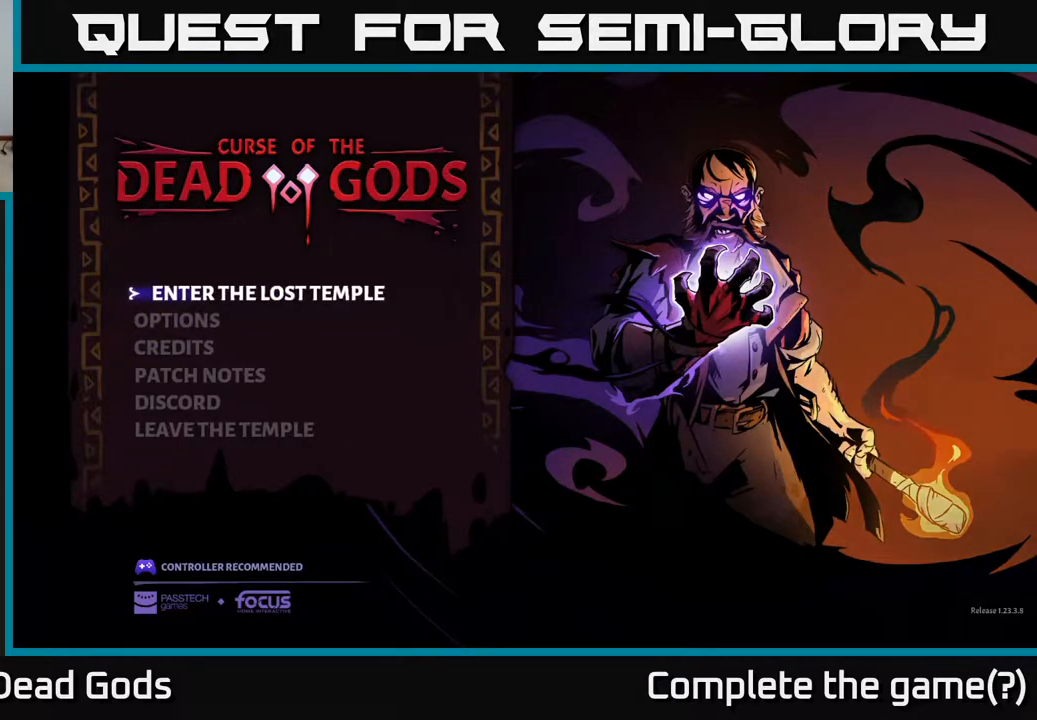
{"buttons": [], "left_stick": "center", "right_stick": "center", "events": [[167, "DPAD_DOWN", "down"], [267, "DPAD_DOWN", "up"]]}
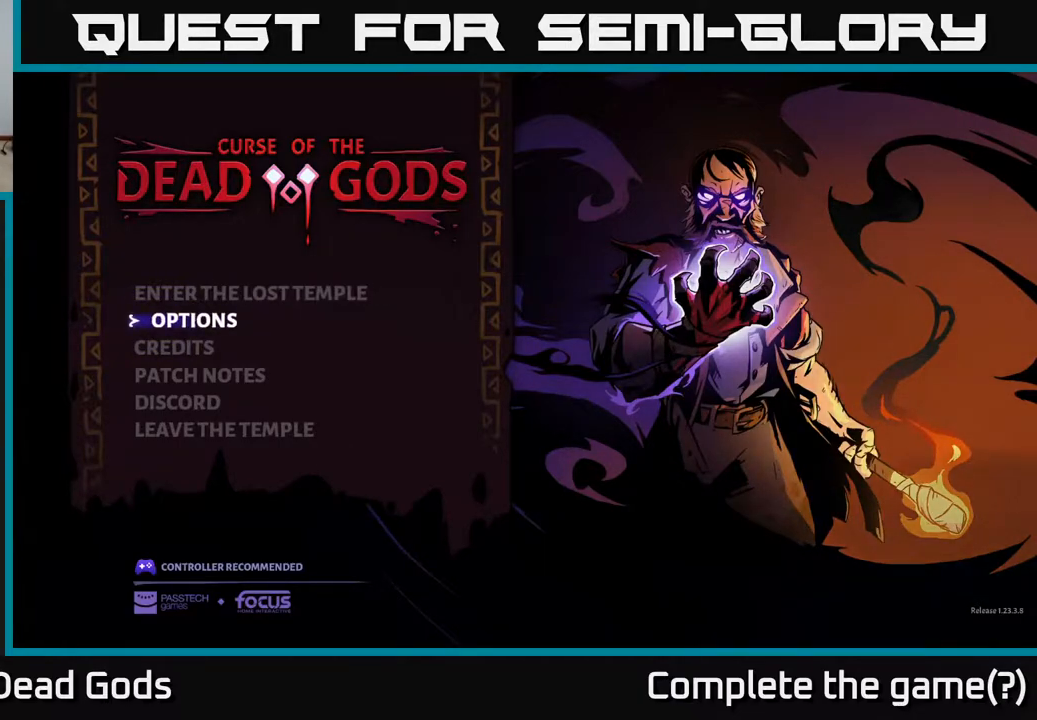
{"buttons": [], "left_stick": "center", "right_stick": "center", "events": []}
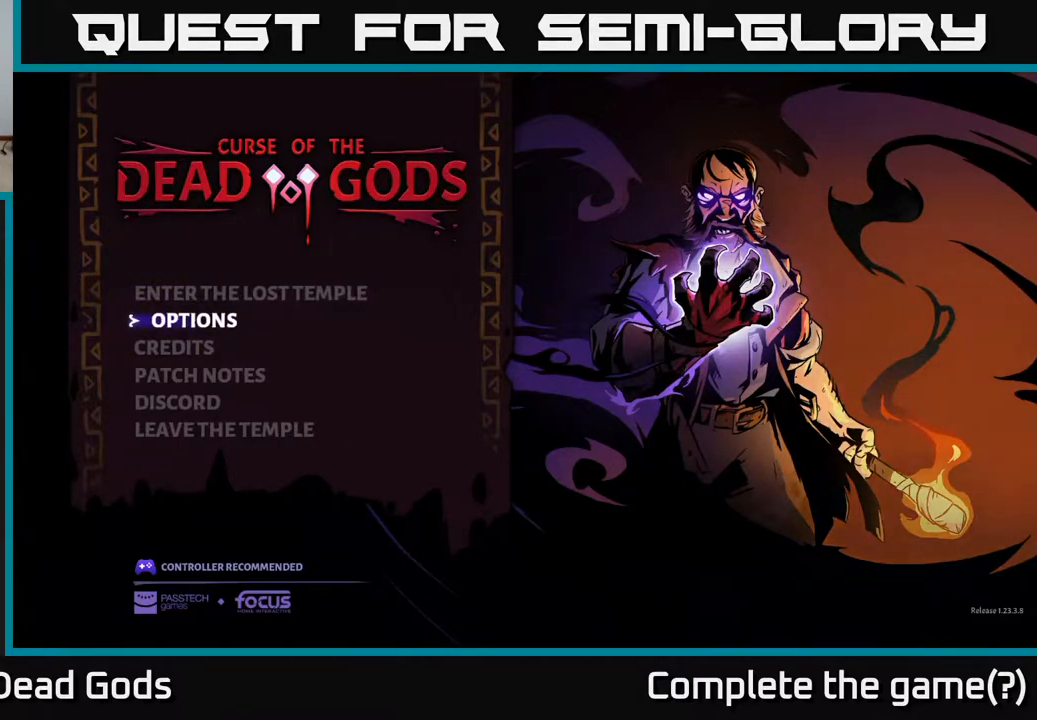
{"buttons": ["DPAD_DOWN"], "left_stick": "center", "right_stick": "center", "events": [[17, "DPAD_UP", "down"], [117, "DPAD_UP", "up"], [450, "DPAD_DOWN", "down"]]}